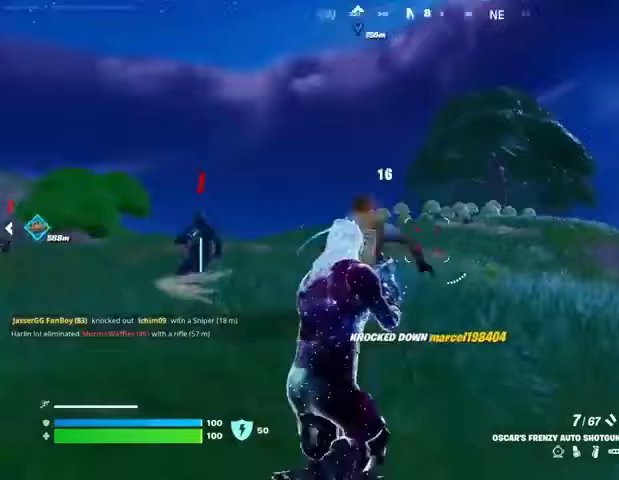
Gameplay with a controller (PlayStation layout); each line is a JSON object with the inputs held at the frame after it. "events" lists button and stick changes between this image and that frame as [ms after this image, input, new state], when the widget could be followed in between.
{"buttons": [], "left_stick": "up-right", "right_stick": "center", "events": [[33, "right_stick", "center"], [100, "right_stick", "down-left"], [133, "L3", "down"], [167, "right_stick", "down-right"], [233, "L3", "up"], [300, "right_stick", "left"], [500, "right_stick", "center"]]}
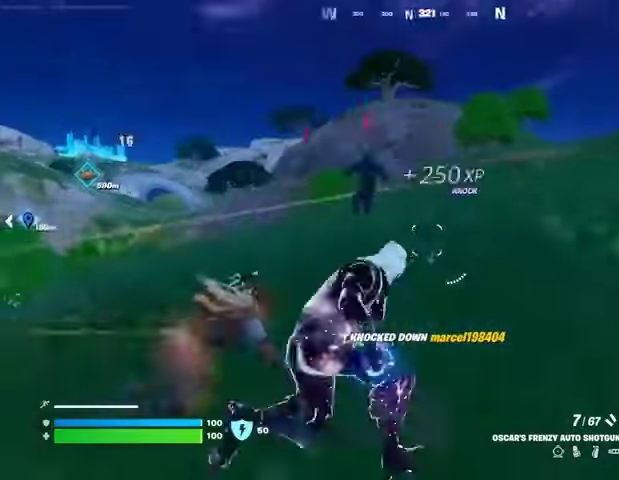
{"buttons": [], "left_stick": "up-right", "right_stick": "center", "events": []}
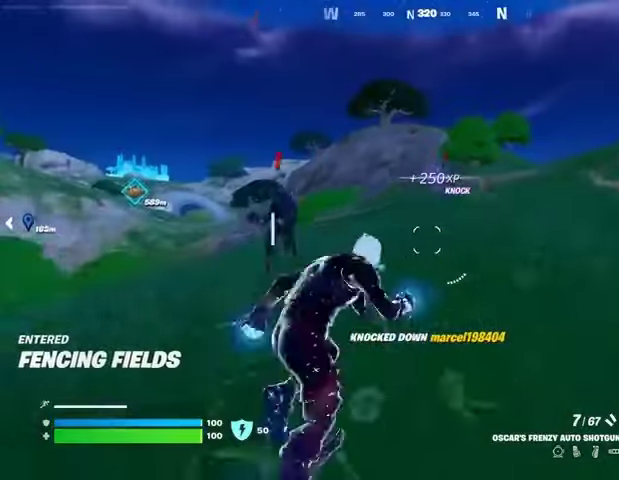
{"buttons": [], "left_stick": "up-right", "right_stick": "center", "events": [[167, "CROSS", "down"], [267, "CROSS", "up"]]}
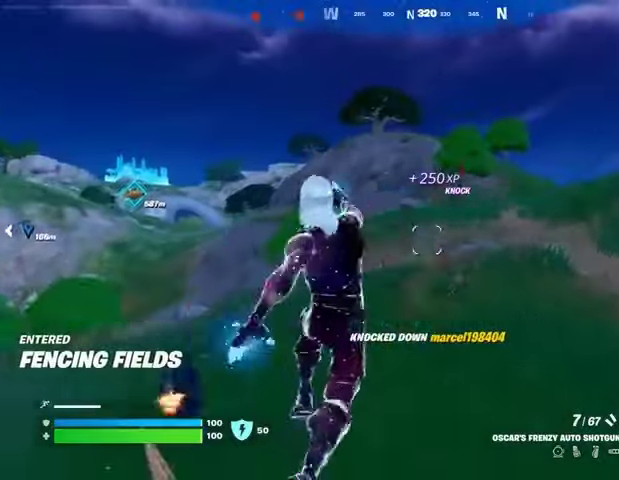
{"buttons": ["L1", "L2"], "left_stick": "up", "right_stick": "center", "events": [[33, "L1", "down"], [100, "L1", "up"], [100, "R3", "down"], [200, "L1", "down"], [200, "R3", "up"], [267, "L1", "up"], [267, "right_stick", "up-right"], [333, "left_stick", "up"], [333, "right_stick", "up"], [467, "L1", "down"], [467, "L2", "down"], [500, "right_stick", "center"]]}
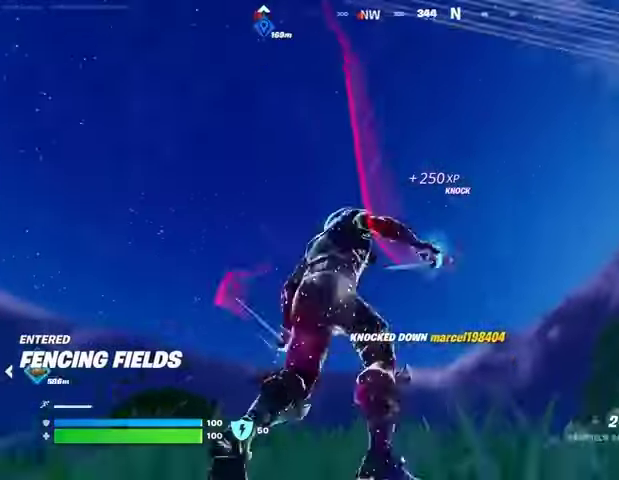
{"buttons": [], "left_stick": "up-left", "right_stick": "center", "events": [[33, "L1", "up"], [33, "L2", "up"], [167, "left_stick", "up-left"]]}
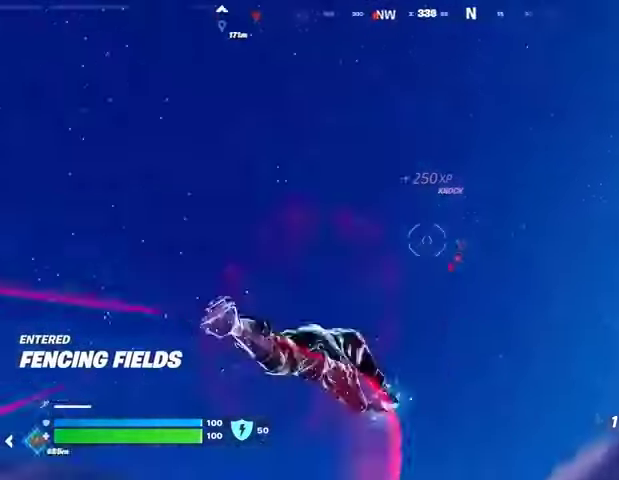
{"buttons": [], "left_stick": "left", "right_stick": "center", "events": [[33, "right_stick", "down"], [367, "right_stick", "center"], [400, "left_stick", "left"]]}
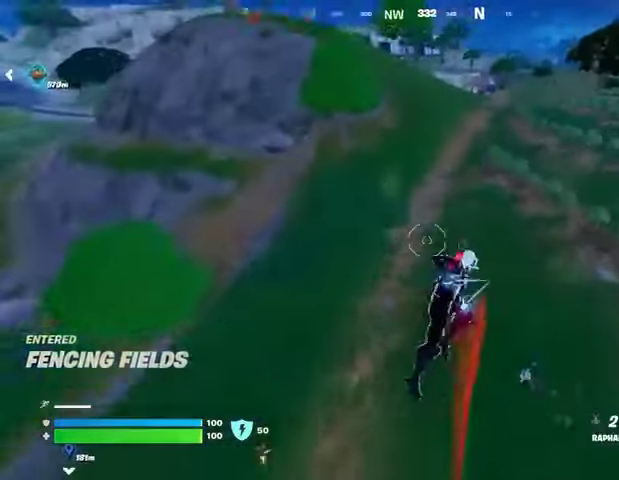
{"buttons": [], "left_stick": "left", "right_stick": "left", "events": [[67, "left_stick", "down"], [300, "L1", "down"], [300, "right_stick", "left"], [333, "L1", "up"], [433, "L1", "down"], [433, "left_stick", "left"], [500, "L1", "up"]]}
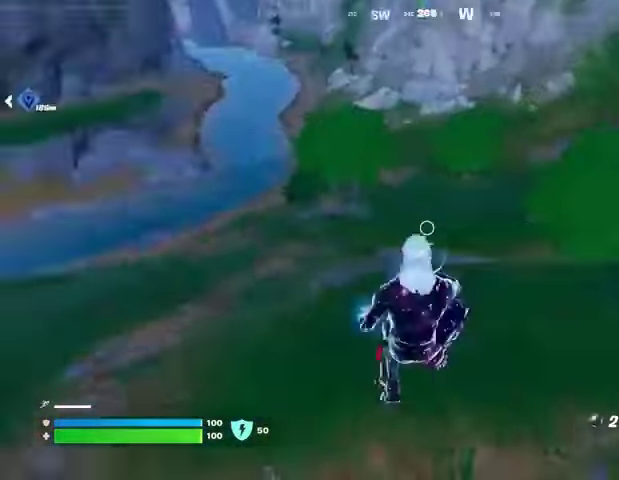
{"buttons": [], "left_stick": "up-left", "right_stick": "center", "events": [[333, "left_stick", "up-left"], [333, "right_stick", "center"]]}
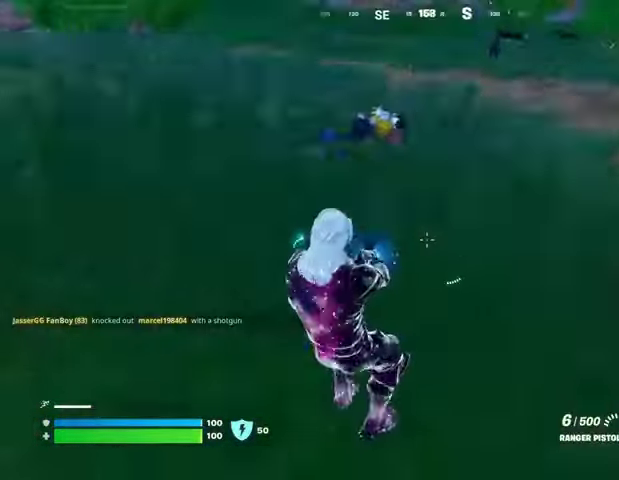
{"buttons": ["R2"], "left_stick": "up", "right_stick": "center", "events": [[67, "L1", "down"], [100, "L1", "up"], [167, "left_stick", "up"], [300, "right_stick", "up-right"], [400, "right_stick", "center"], [433, "R2", "down"]]}
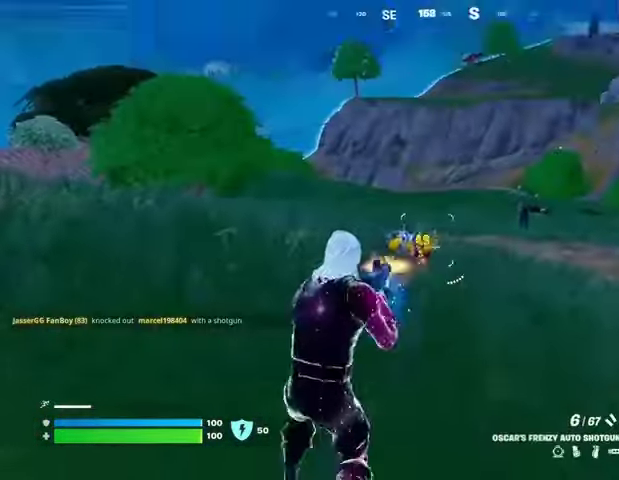
{"buttons": [], "left_stick": "up", "right_stick": "center", "events": [[33, "R2", "up"], [233, "right_stick", "down-right"], [300, "R2", "down"], [300, "right_stick", "center"], [400, "R2", "up"]]}
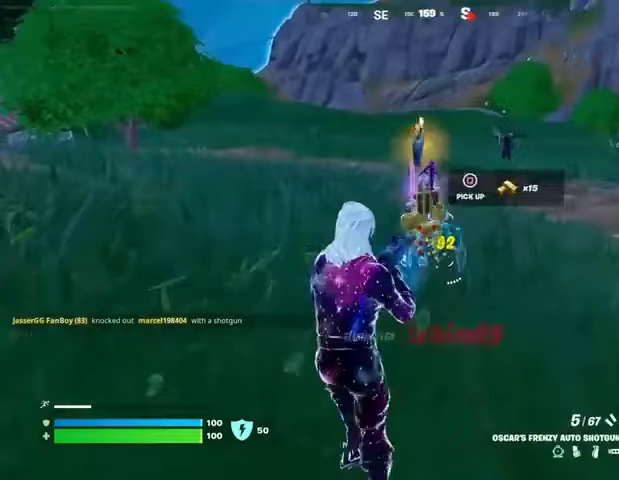
{"buttons": [], "left_stick": "up-left", "right_stick": "left", "events": [[200, "TRIANGLE", "down"], [267, "TRIANGLE", "up"], [400, "L3", "down"], [400, "left_stick", "up-left"], [467, "L3", "up"], [467, "right_stick", "left"]]}
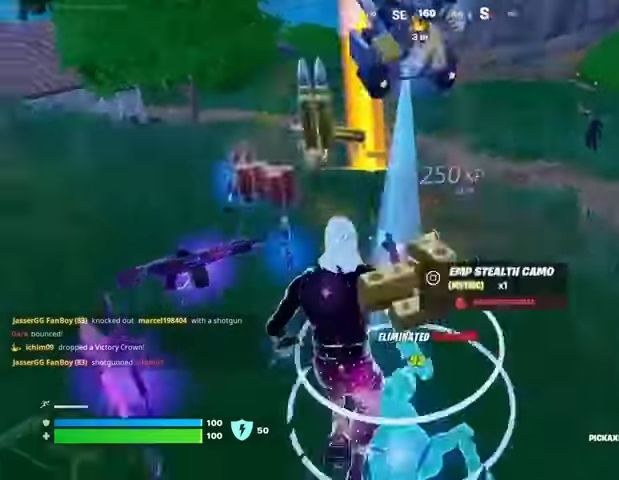
{"buttons": [], "left_stick": "up-left", "right_stick": "left", "events": [[67, "right_stick", "right"], [133, "right_stick", "center"], [200, "SQUARE", "down"], [200, "left_stick", "up"], [267, "SQUARE", "up"], [333, "SQUARE", "down"], [367, "left_stick", "up-left"], [400, "SQUARE", "up"], [433, "right_stick", "left"]]}
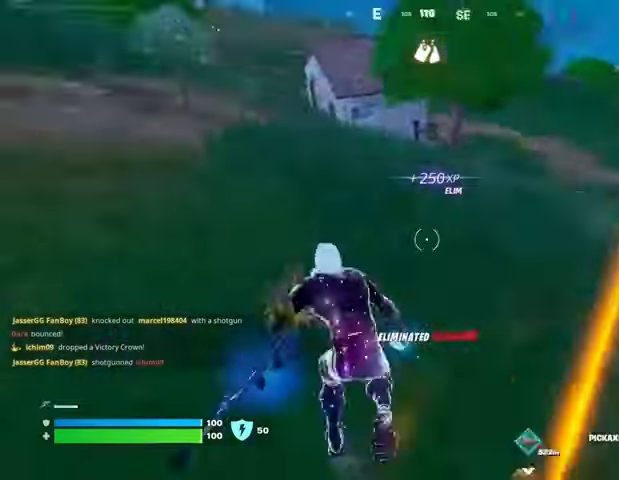
{"buttons": [], "left_stick": "up-right", "right_stick": "left", "events": [[233, "left_stick", "up-right"], [300, "right_stick", "center"], [500, "right_stick", "left"]]}
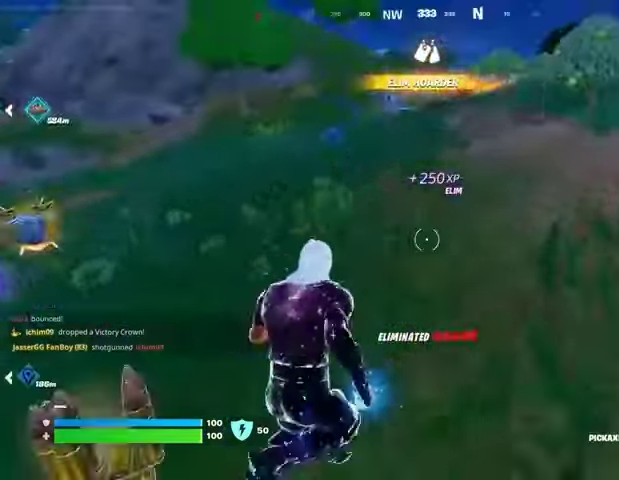
{"buttons": [], "left_stick": "up-left", "right_stick": "center", "events": [[67, "left_stick", "up-left"], [167, "right_stick", "center"], [233, "SQUARE", "down"], [233, "left_stick", "up"], [300, "SQUARE", "up"], [333, "left_stick", "up-left"], [400, "SQUARE", "down"], [500, "SQUARE", "up"]]}
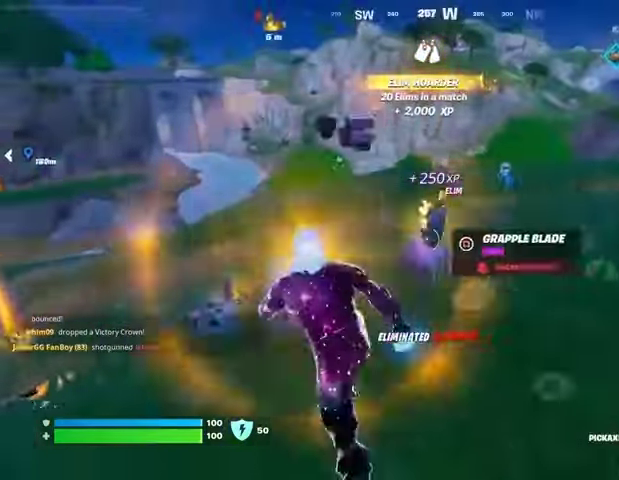
{"buttons": [], "left_stick": "up-right", "right_stick": "center", "events": [[33, "SQUARE", "down"], [133, "SQUARE", "up"], [267, "right_stick", "right"], [300, "left_stick", "up-right"], [400, "right_stick", "center"]]}
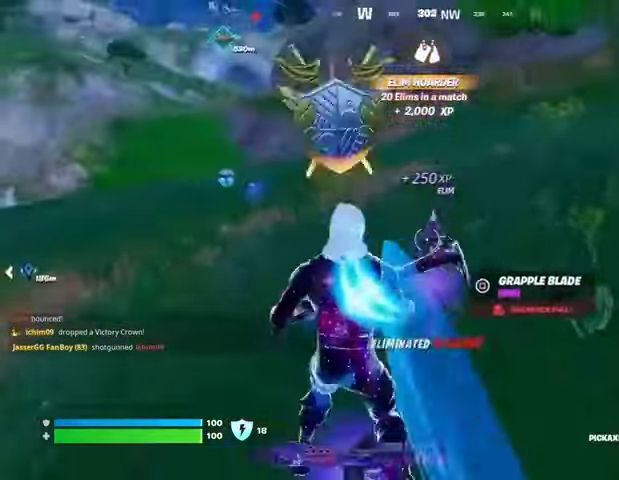
{"buttons": ["R1"], "left_stick": "up", "right_stick": "up-right", "events": [[33, "left_stick", "up"], [100, "SQUARE", "down"], [167, "SQUARE", "up"], [200, "right_stick", "left"], [267, "SQUARE", "down"], [267, "right_stick", "center"], [333, "L3", "down"], [333, "SQUARE", "up"], [433, "L3", "up"], [467, "right_stick", "up-right"], [500, "R1", "down"]]}
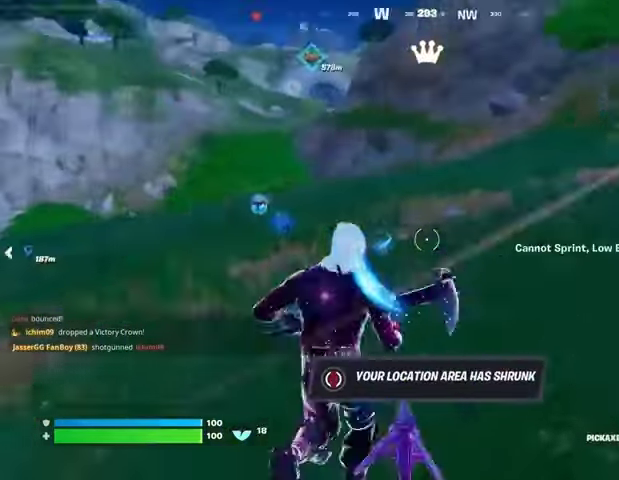
{"buttons": [], "left_stick": "down", "right_stick": "left", "events": [[67, "right_stick", "center"], [100, "L1", "down"], [100, "R1", "up"], [167, "CROSS", "down"], [167, "L1", "up"], [200, "L1", "down"], [200, "left_stick", "up-right"], [233, "CROSS", "up"], [233, "right_stick", "left"], [267, "L1", "up"], [300, "left_stick", "right"], [400, "left_stick", "down-right"], [500, "left_stick", "down"]]}
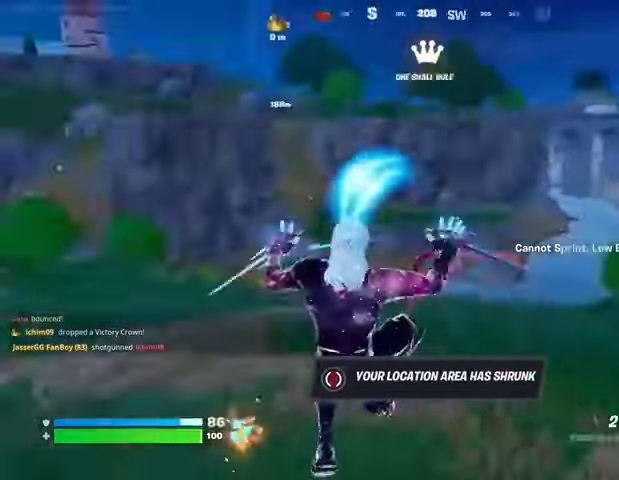
{"buttons": [], "left_stick": "down", "right_stick": "center", "events": [[133, "right_stick", "center"], [233, "R3", "down"], [333, "R3", "up"]]}
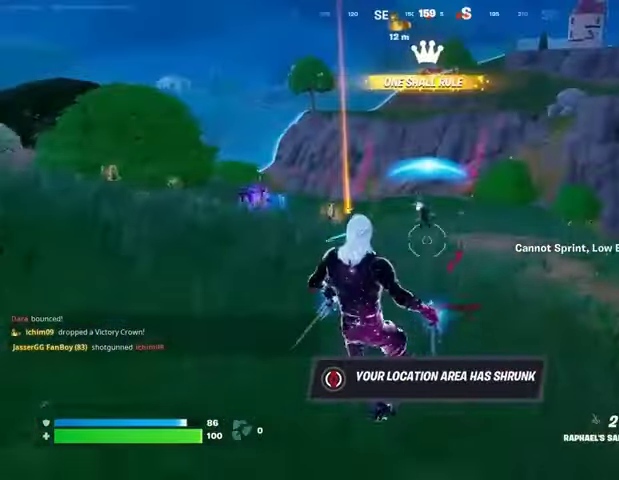
{"buttons": [], "left_stick": "down-left", "right_stick": "center", "events": [[400, "left_stick", "down-left"]]}
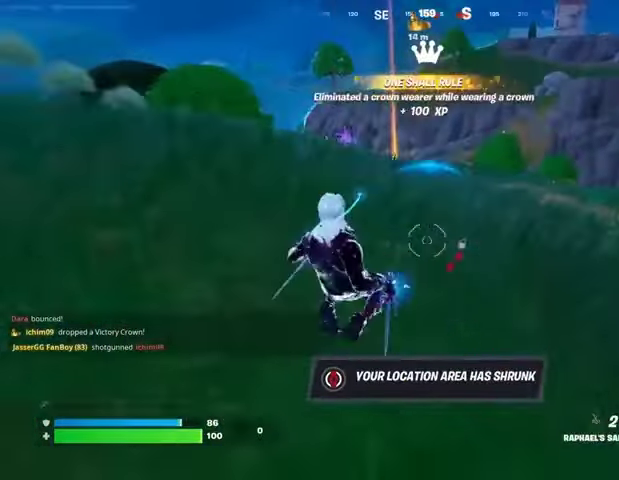
{"buttons": [], "left_stick": "up-left", "right_stick": "center", "events": [[67, "left_stick", "left"], [67, "right_stick", "left"], [200, "L3", "down"], [200, "left_stick", "up-left"], [333, "L3", "up"], [367, "right_stick", "center"], [400, "CROSS", "down"], [467, "CROSS", "up"]]}
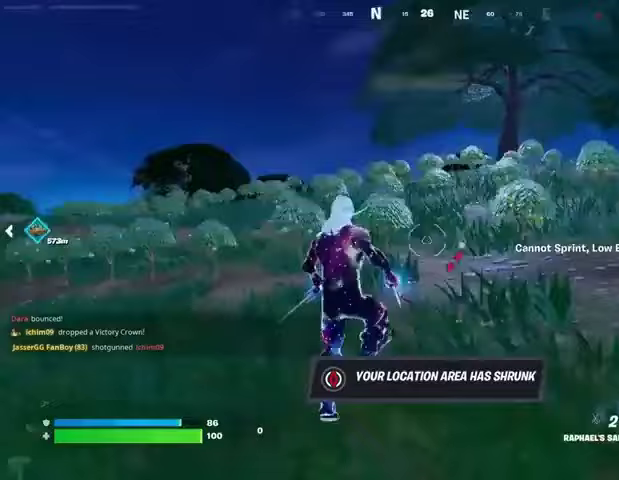
{"buttons": [], "left_stick": "up", "right_stick": "up", "events": [[33, "L1", "down"], [33, "L2", "down"], [100, "right_stick", "up"], [133, "L1", "up"], [133, "L2", "up"], [200, "right_stick", "center"], [367, "right_stick", "up-left"], [400, "left_stick", "up"], [467, "right_stick", "up"]]}
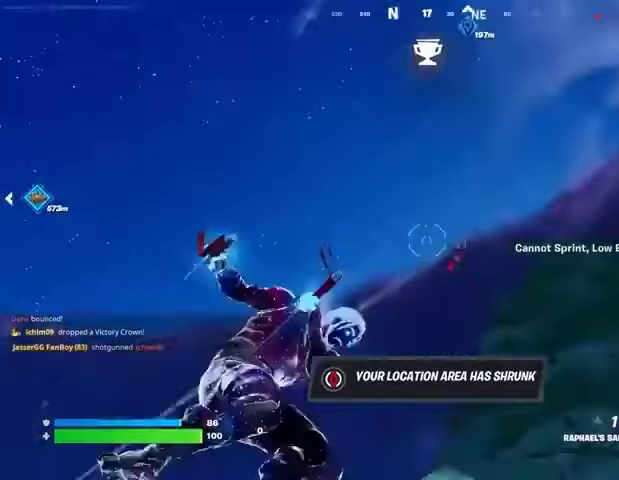
{"buttons": [], "left_stick": "up-left", "right_stick": "center", "events": [[67, "left_stick", "up-left"], [100, "right_stick", "down"], [367, "right_stick", "center"]]}
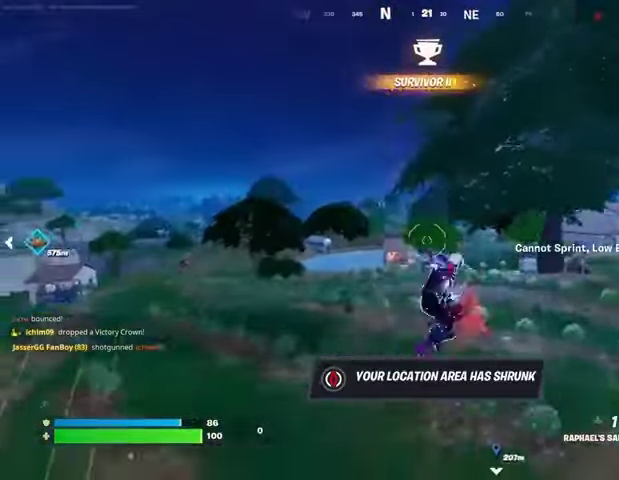
{"buttons": [], "left_stick": "up-left", "right_stick": "center", "events": []}
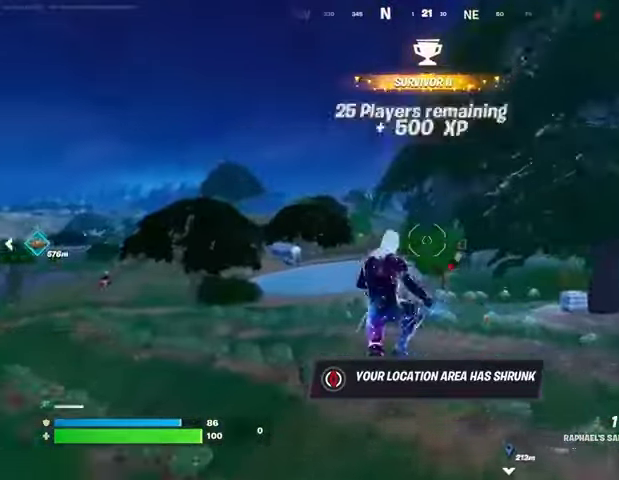
{"buttons": [], "left_stick": "up", "right_stick": "center", "events": [[167, "left_stick", "up"], [200, "R1", "down"], [267, "R3", "down"], [333, "R1", "up"], [367, "R3", "up"]]}
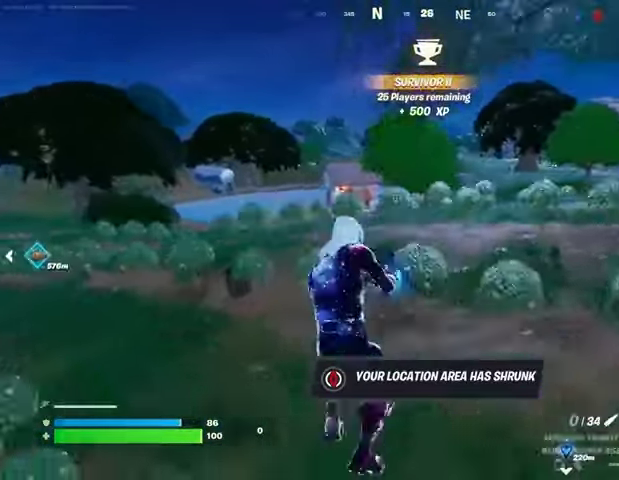
{"buttons": [], "left_stick": "up-left", "right_stick": "center", "events": [[33, "SQUARE", "down"], [100, "SQUARE", "up"], [500, "left_stick", "up-left"]]}
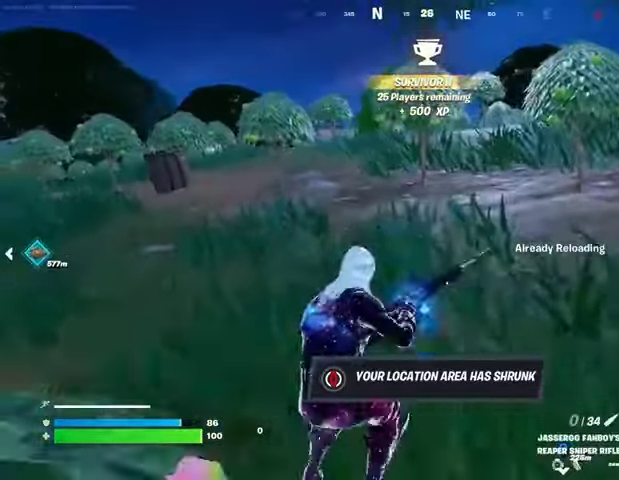
{"buttons": [], "left_stick": "up", "right_stick": "left", "events": [[233, "right_stick", "left"], [300, "left_stick", "up"]]}
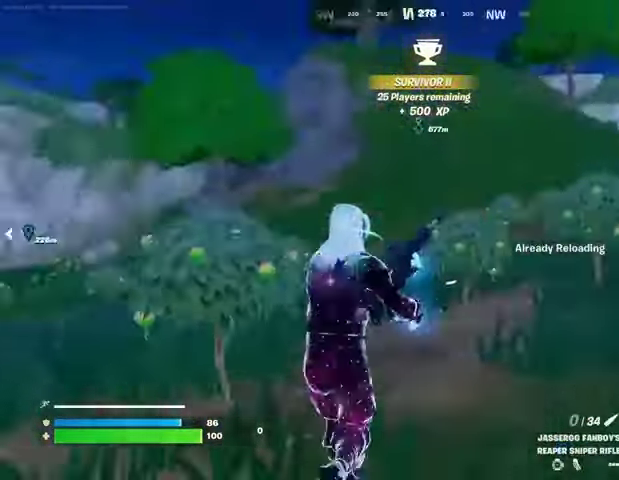
{"buttons": [], "left_stick": "right", "right_stick": "center", "events": [[100, "left_stick", "up-right"], [233, "right_stick", "center"], [367, "right_stick", "left"], [400, "left_stick", "right"], [467, "right_stick", "center"]]}
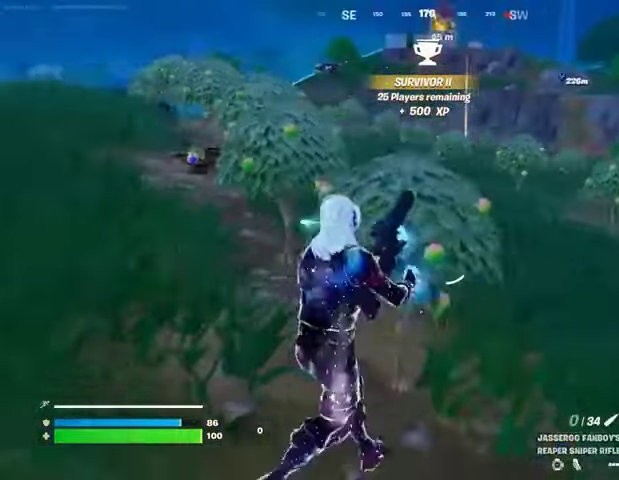
{"buttons": [], "left_stick": "up", "right_stick": "center", "events": [[100, "left_stick", "down-left"], [200, "left_stick", "down-right"], [267, "right_stick", "left"], [367, "left_stick", "up-right"], [367, "right_stick", "center"], [500, "left_stick", "up"]]}
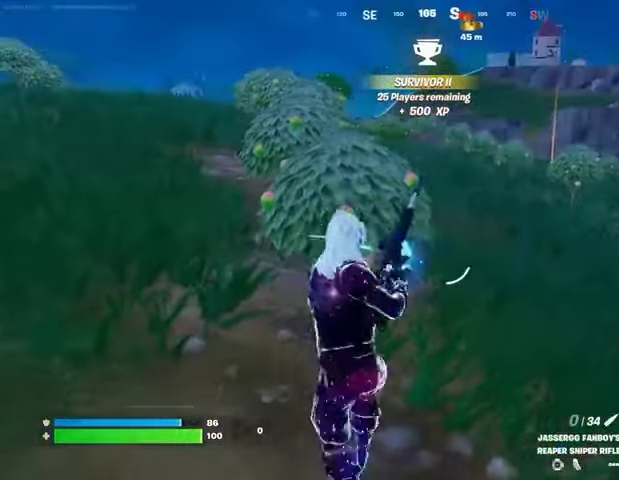
{"buttons": [], "left_stick": "up-left", "right_stick": "center", "events": [[33, "left_stick", "up-left"], [100, "left_stick", "left"], [233, "left_stick", "down-left"], [333, "left_stick", "left"], [433, "left_stick", "up-left"]]}
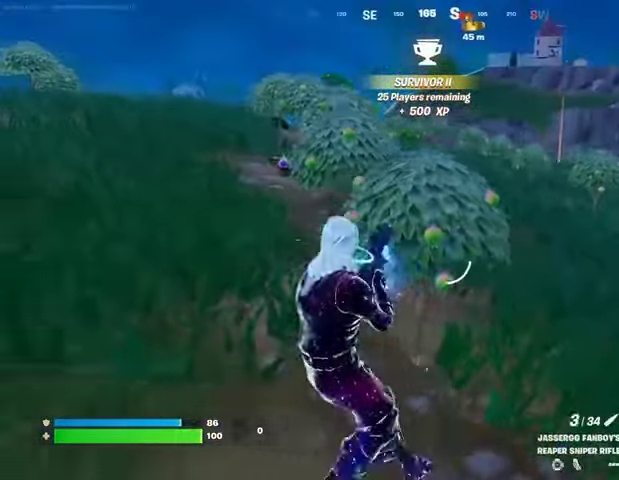
{"buttons": [], "left_stick": "up-left", "right_stick": "center", "events": [[367, "L3", "down"], [467, "L3", "up"]]}